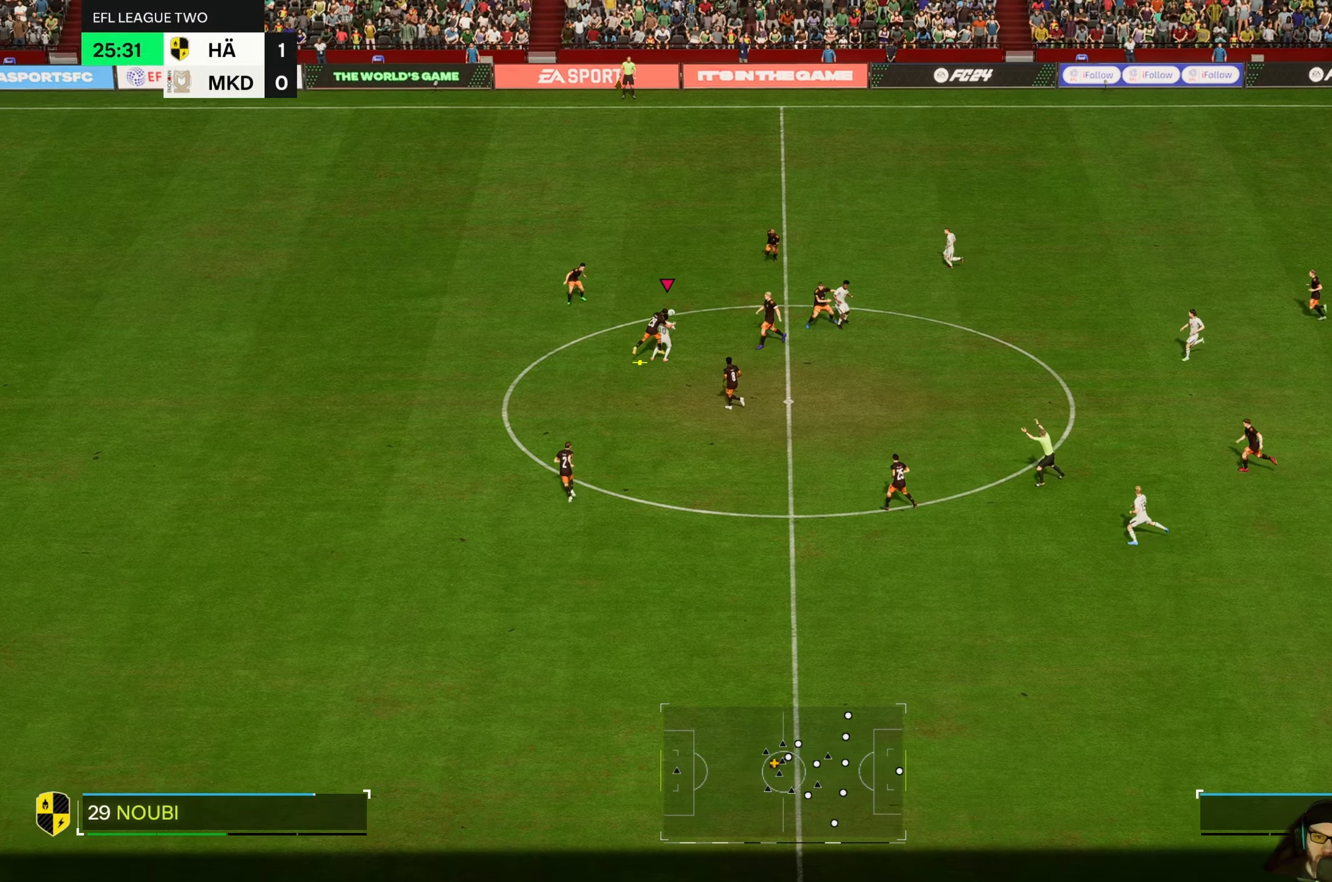
Gameplay with a controller (Xbox layout); each line is a JSON object with the inputs held at the frame after it (dt_ms = milliseconds from this image to that frame). "events" lists button and stick changes between this image and that frame as [ms after this image, input, new state], when the widget could be followed in between. Not read: L3 R3 right_stick.
{"dt_ms": 500, "buttons": [], "left_stick": "right", "events": [[217, "left_stick", "up-right"], [383, "left_stick", "right"]]}
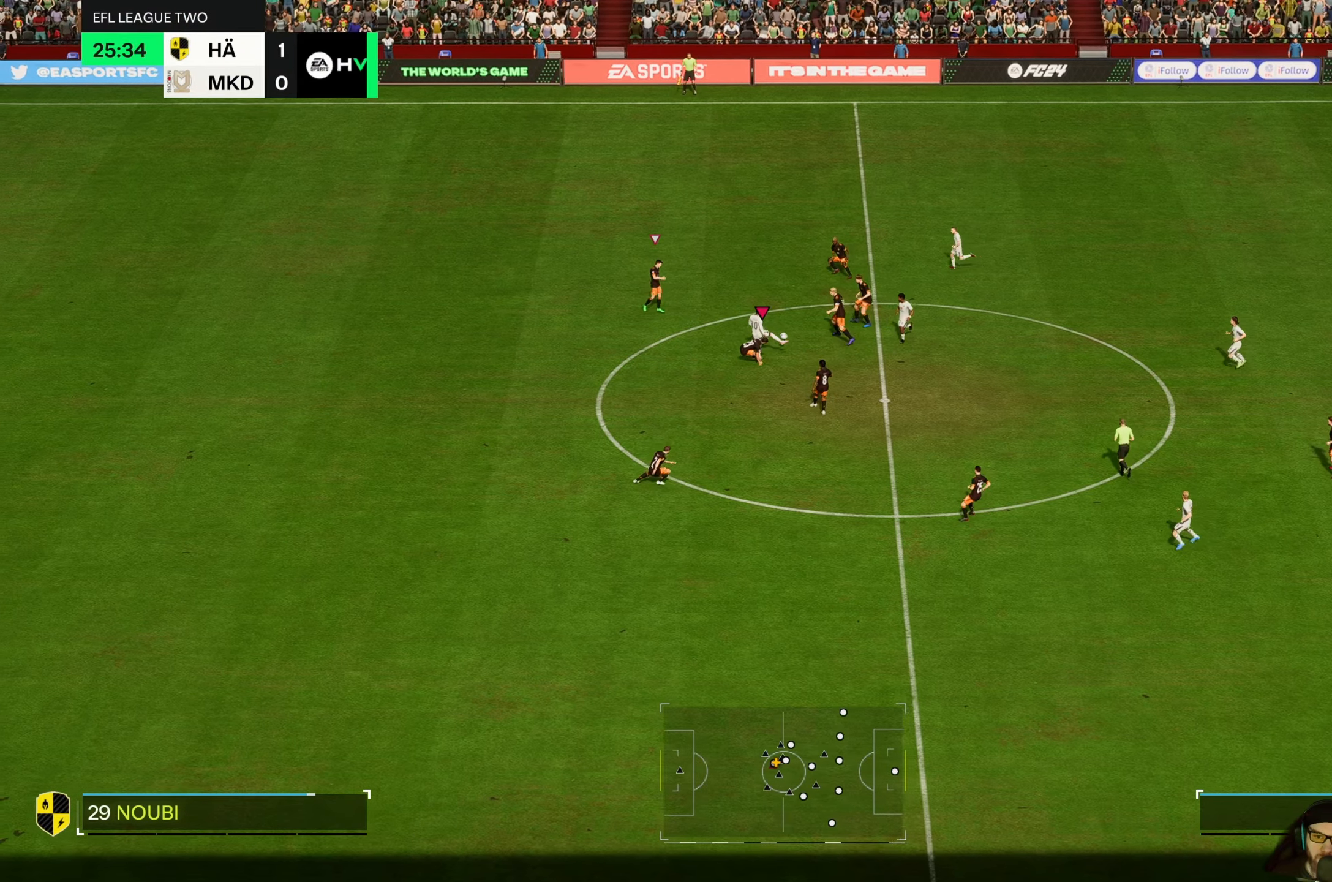
{"dt_ms": 500, "buttons": [], "left_stick": "right", "events": []}
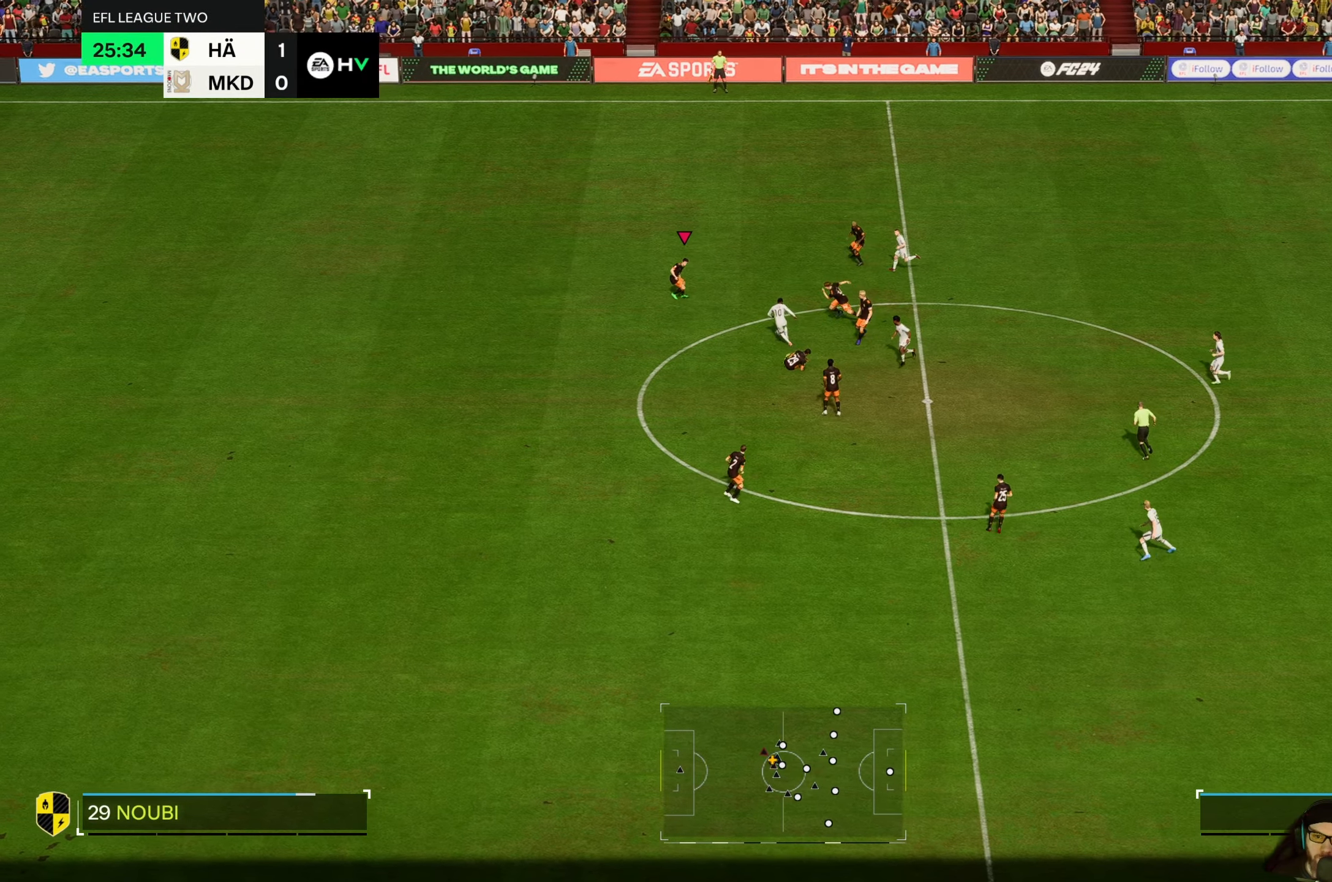
{"dt_ms": 500, "buttons": ["R2"], "left_stick": "down", "events": [[33, "left_stick", "down-right"], [183, "left_stick", "down"], [383, "R2", "down"]]}
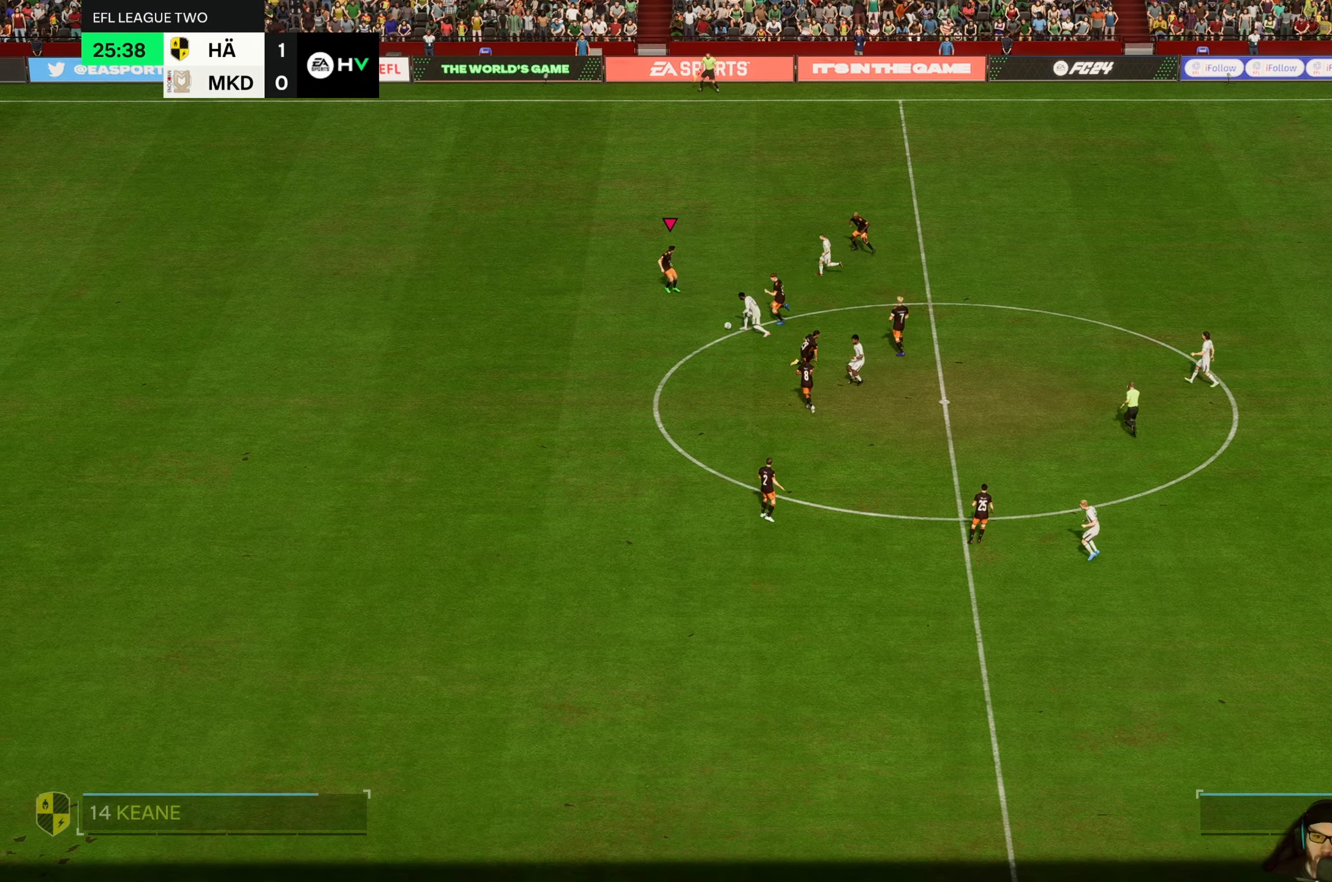
{"dt_ms": 500, "buttons": [], "left_stick": "down", "events": [[367, "R2", "up"]]}
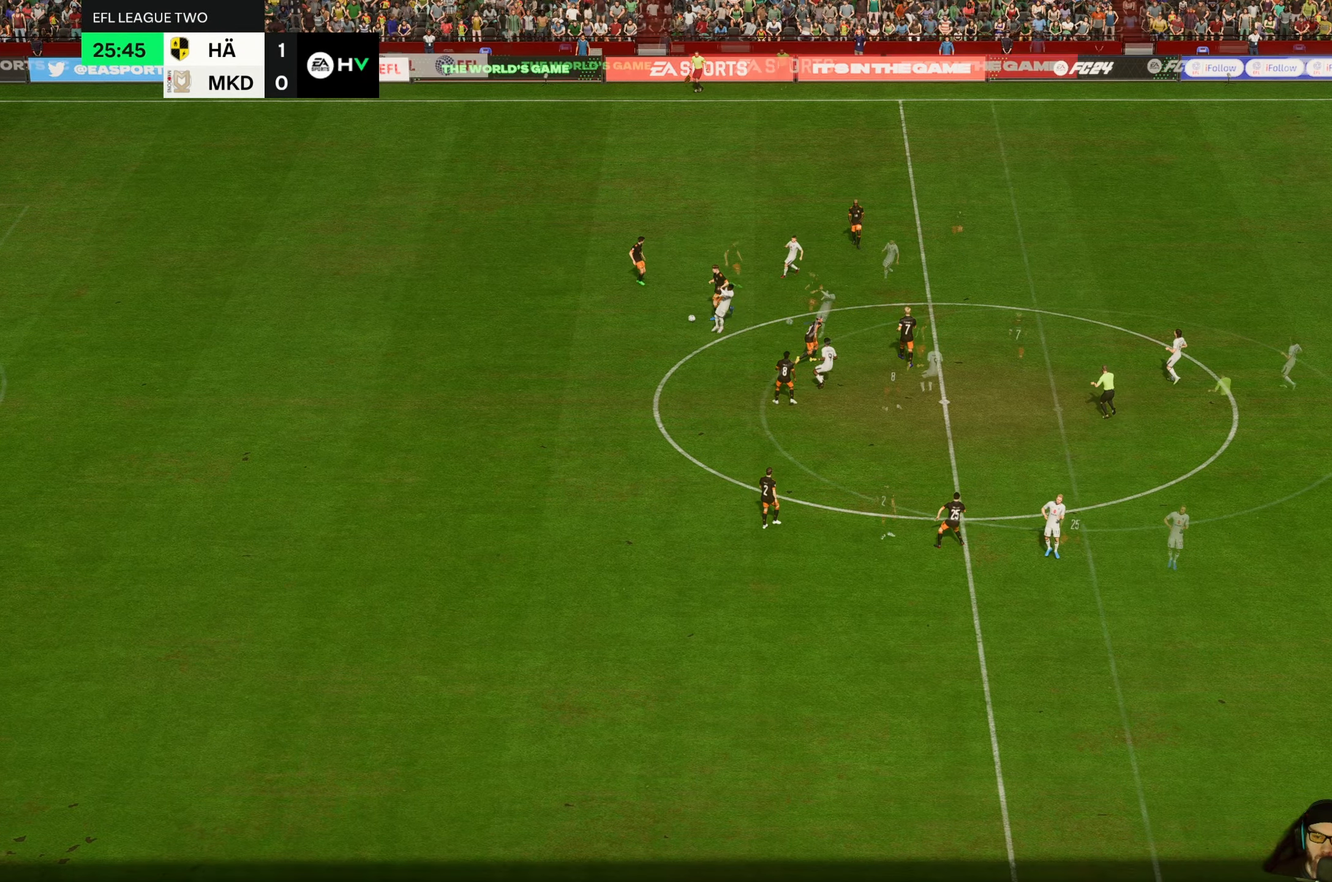
{"dt_ms": 500, "buttons": [], "left_stick": "center", "events": [[33, "left_stick", "center"]]}
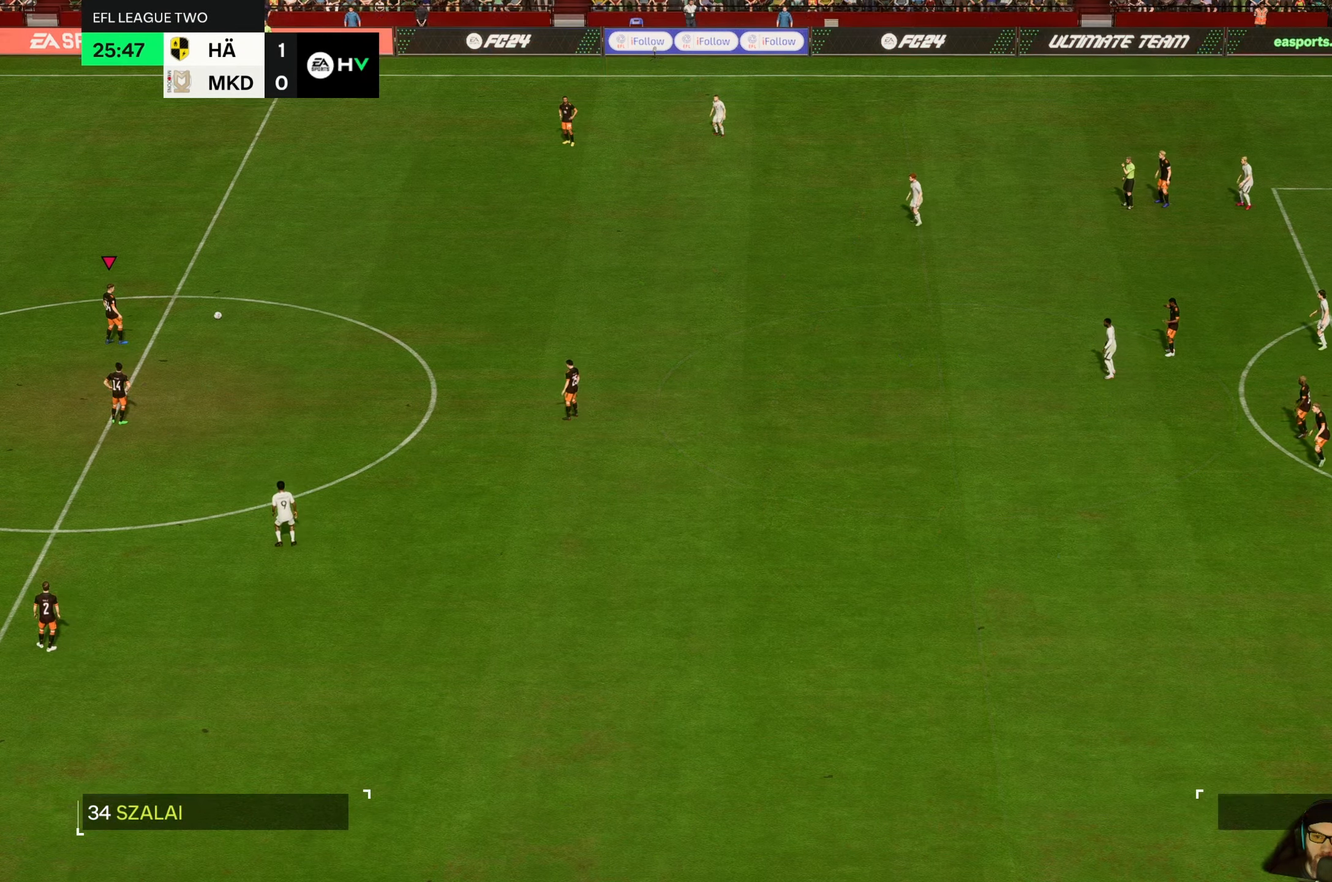
{"dt_ms": 1000, "buttons": [], "left_stick": "center"}
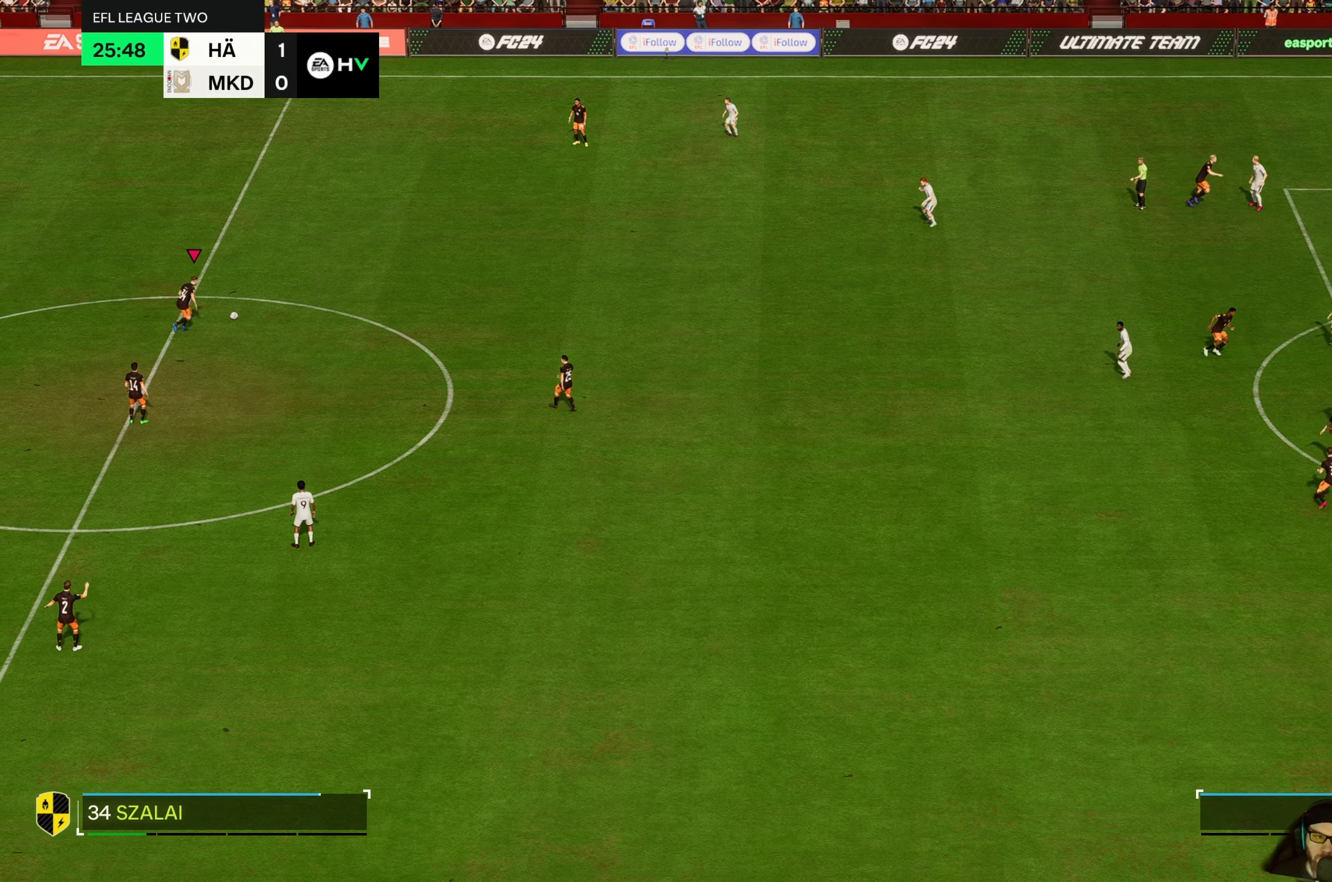
{"dt_ms": 500, "buttons": [], "left_stick": "center", "events": [[133, "left_stick", "right"], [400, "left_stick", "center"]]}
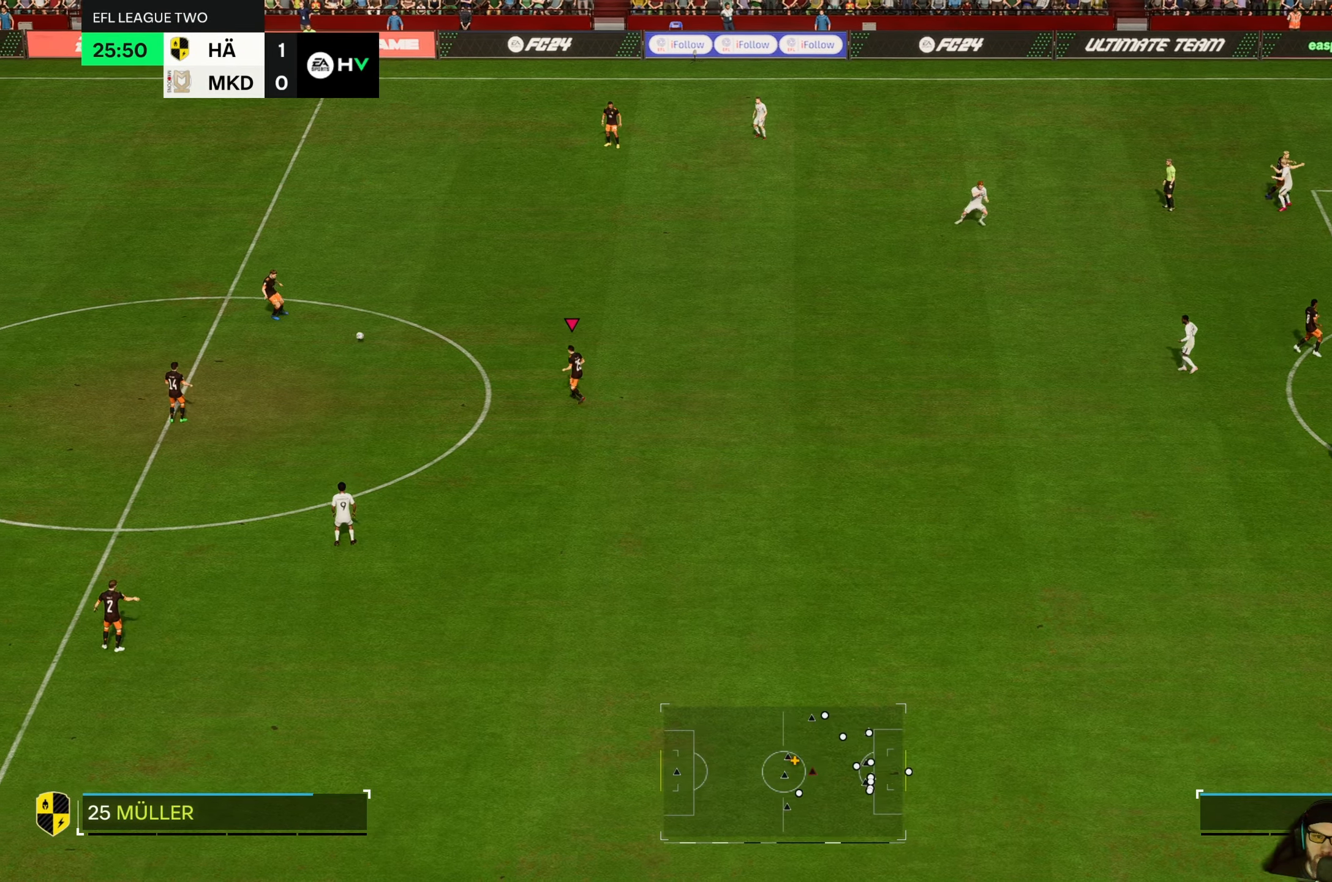
{"dt_ms": 500, "buttons": [], "left_stick": "right", "events": [[100, "left_stick", "right"]]}
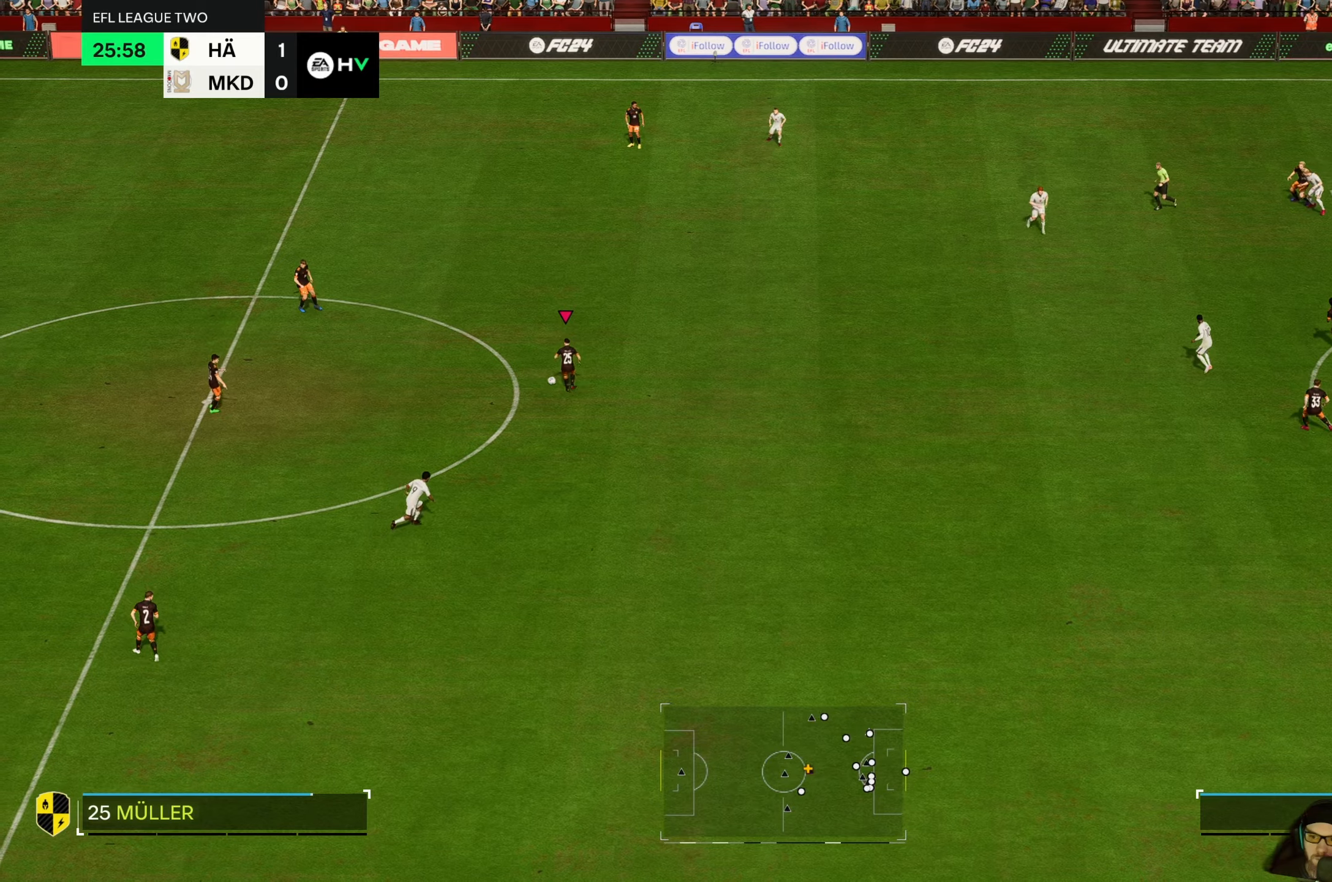
{"dt_ms": 500, "buttons": [], "left_stick": "right", "events": []}
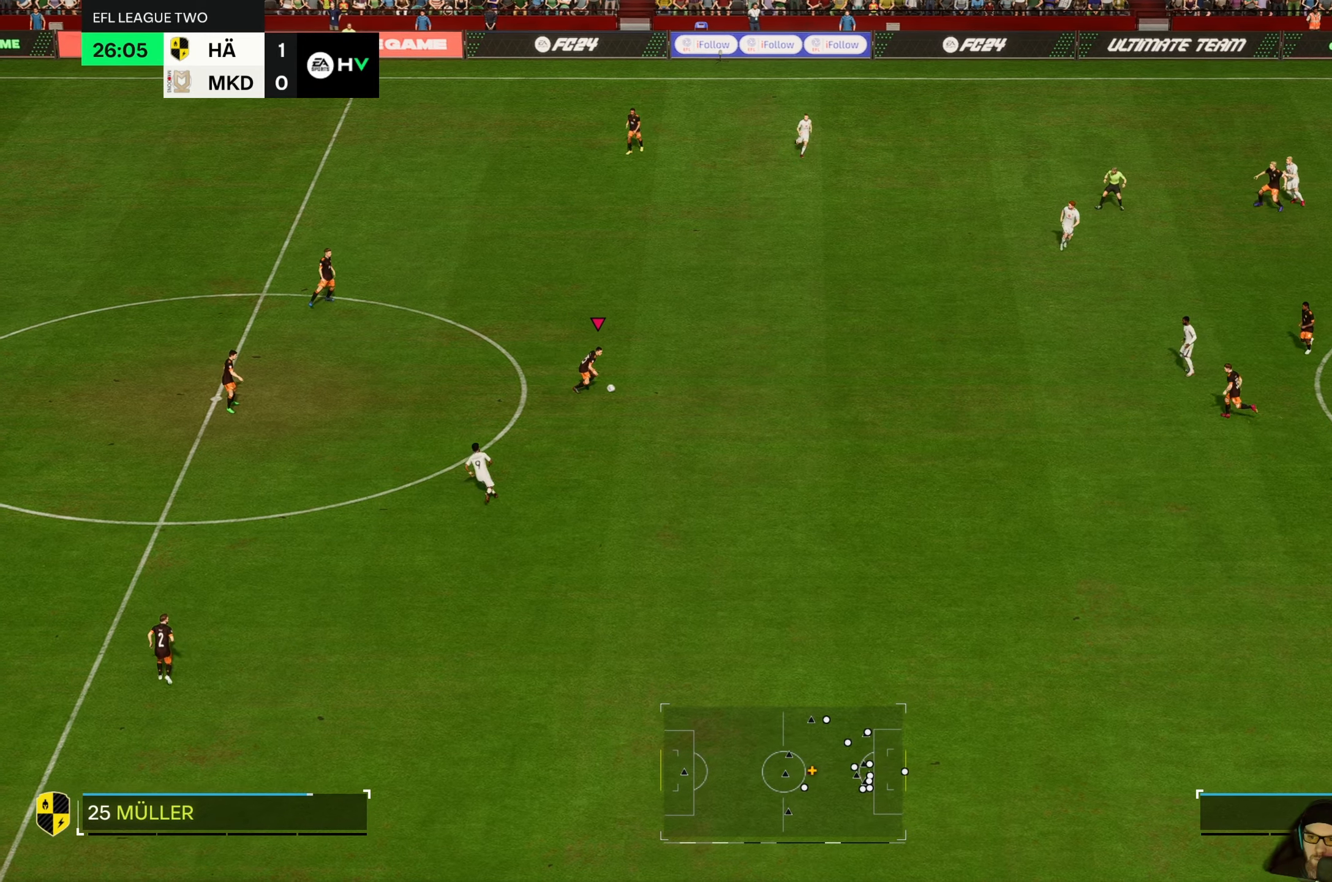
{"dt_ms": 500, "buttons": [], "left_stick": "right", "events": [[300, "A", "down"], [400, "A", "up"]]}
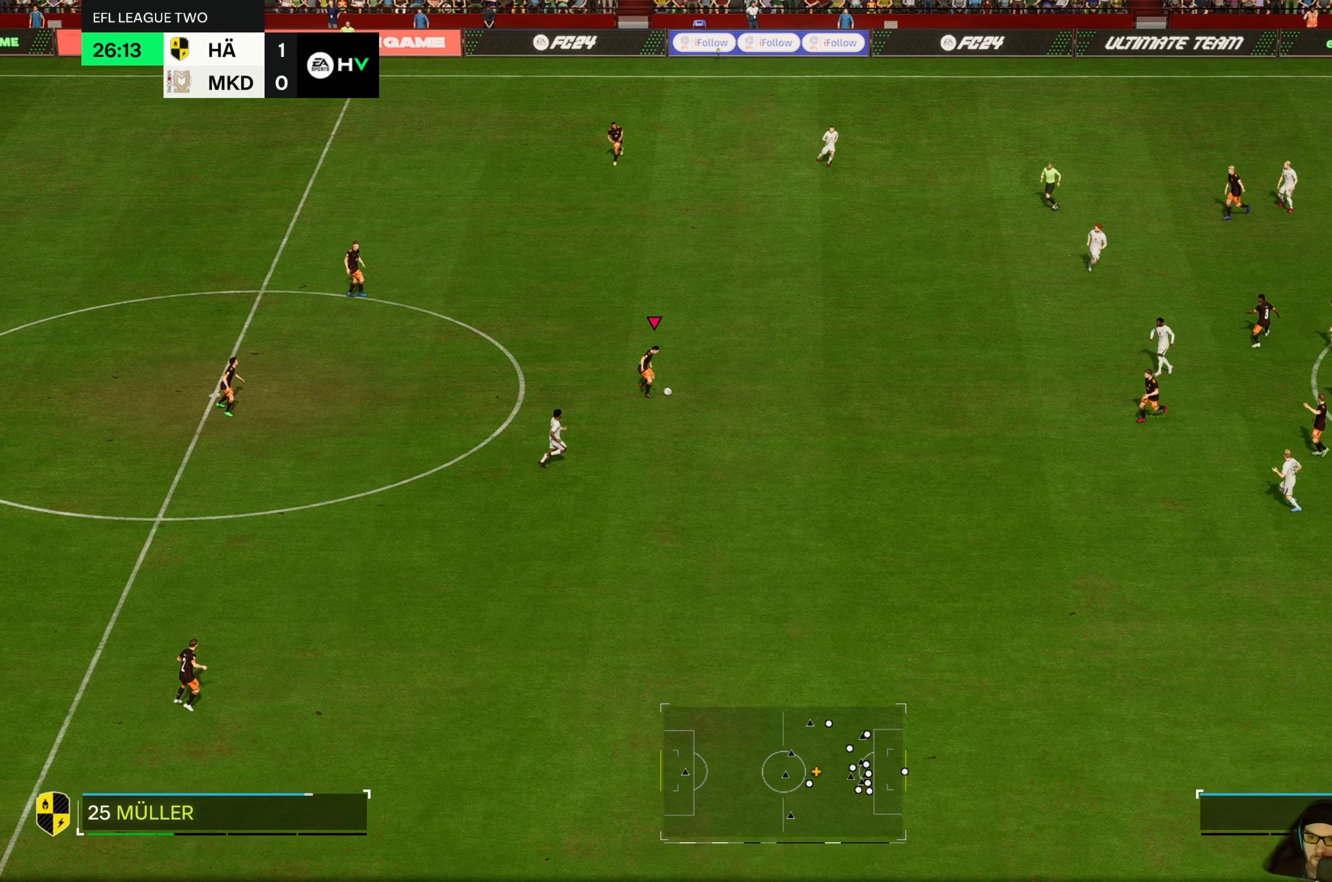
{"dt_ms": 500, "buttons": [], "left_stick": "right", "events": []}
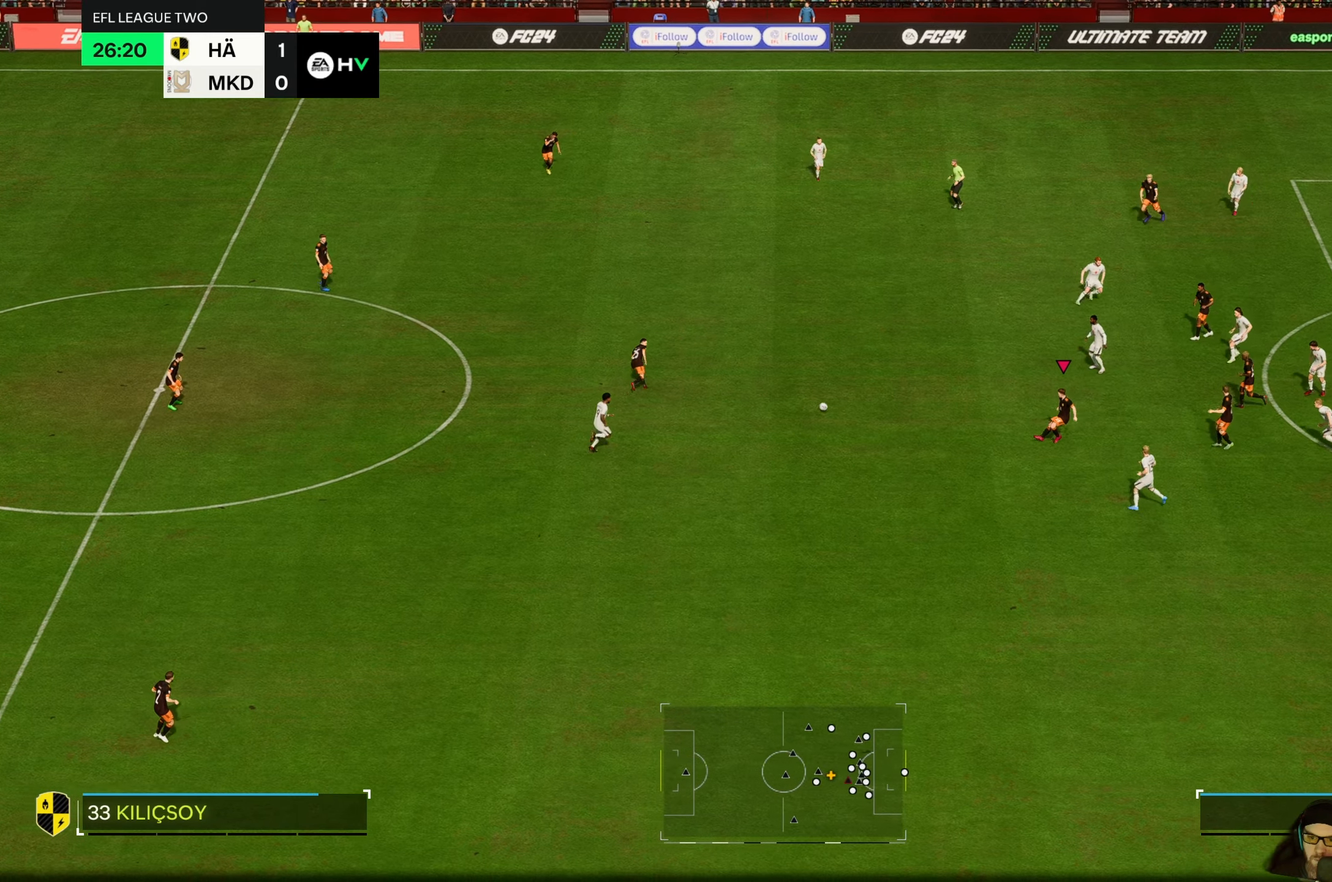
{"dt_ms": 500, "buttons": [], "left_stick": "down-right", "events": [[34, "left_stick", "down-right"]]}
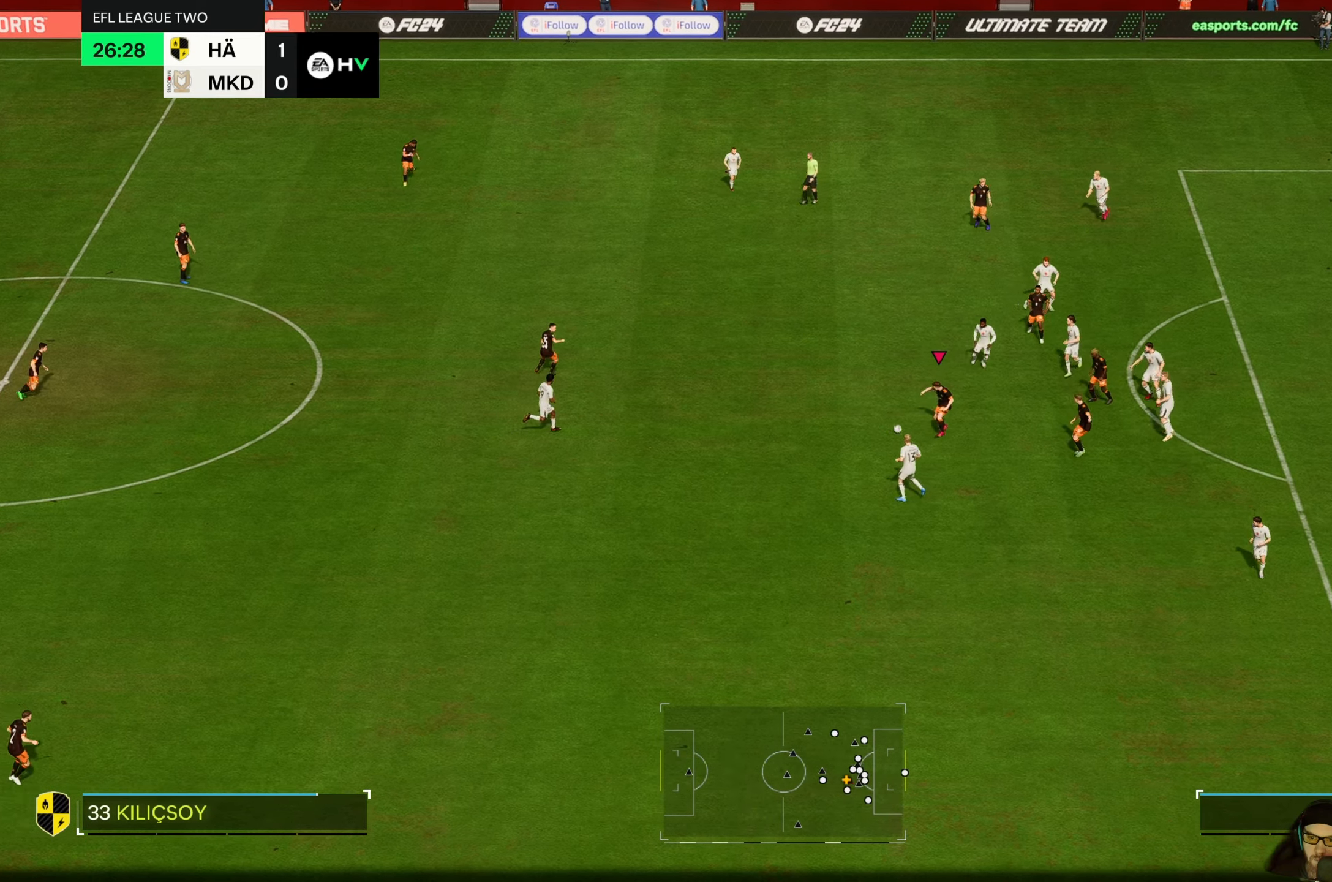
{"dt_ms": 500, "buttons": [], "left_stick": "down-right", "events": [[167, "Y", "down"], [267, "Y", "up"]]}
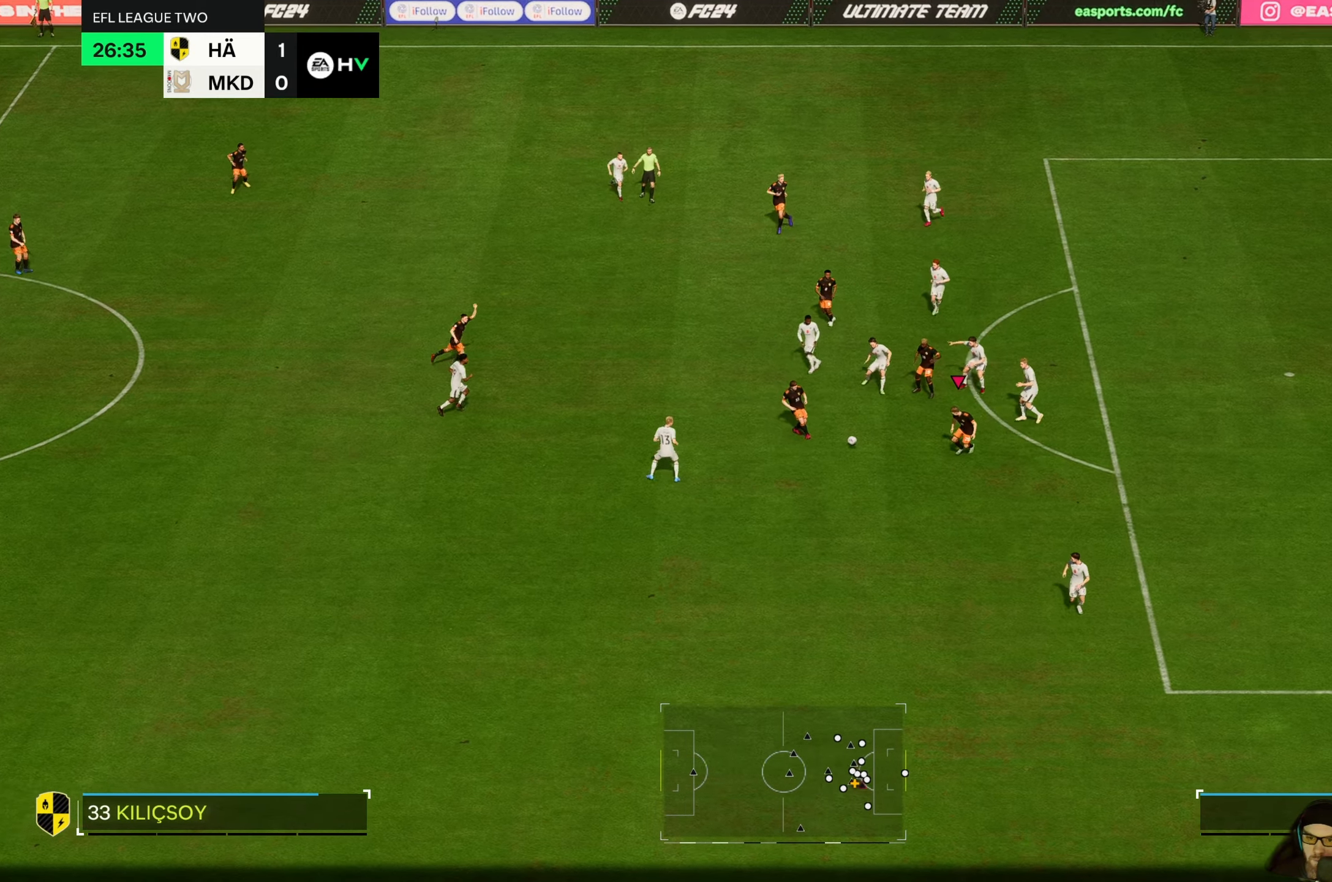
{"dt_ms": 500, "buttons": [], "left_stick": "right", "events": [[434, "left_stick", "right"]]}
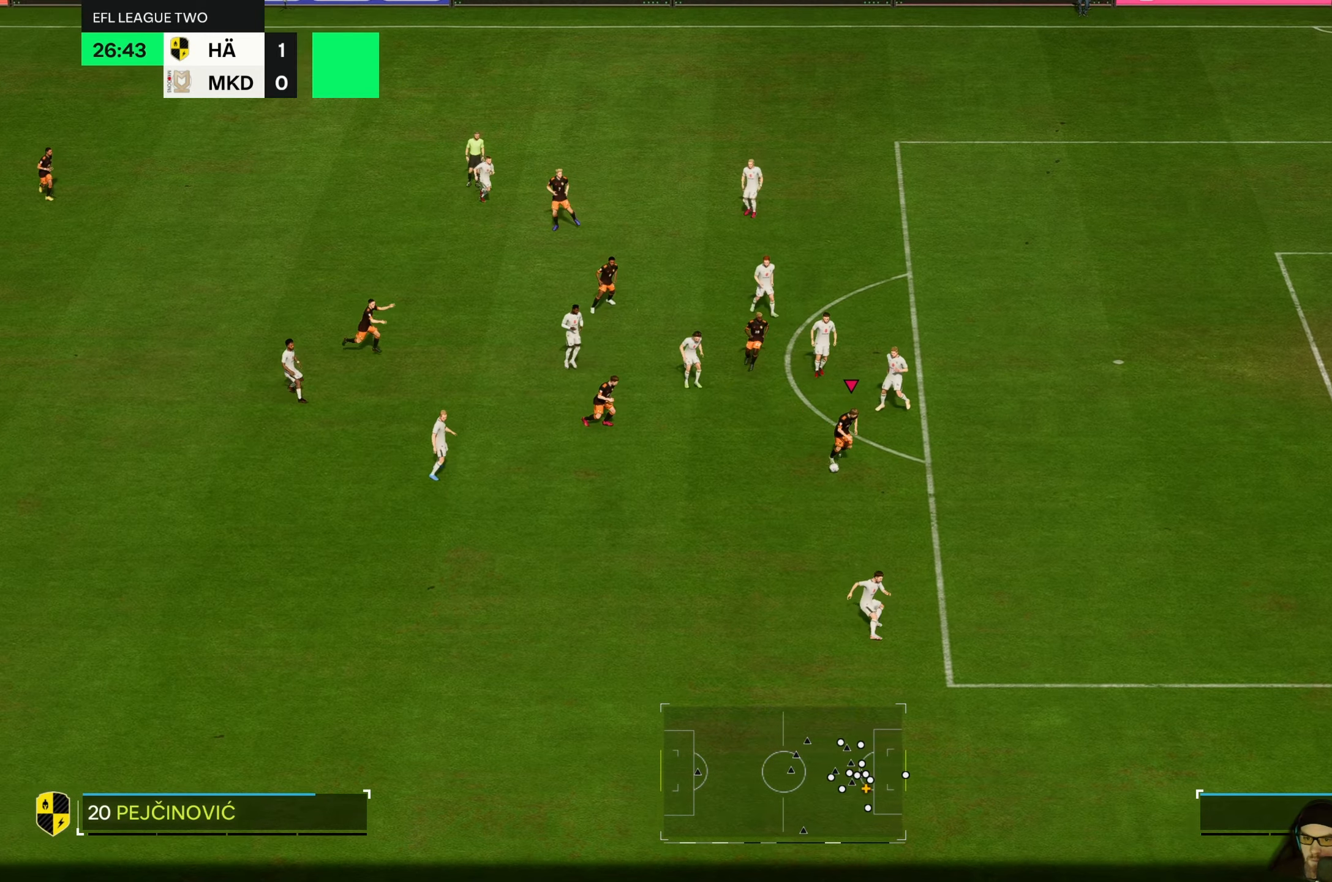
{"dt_ms": 500, "buttons": [], "left_stick": "right", "events": []}
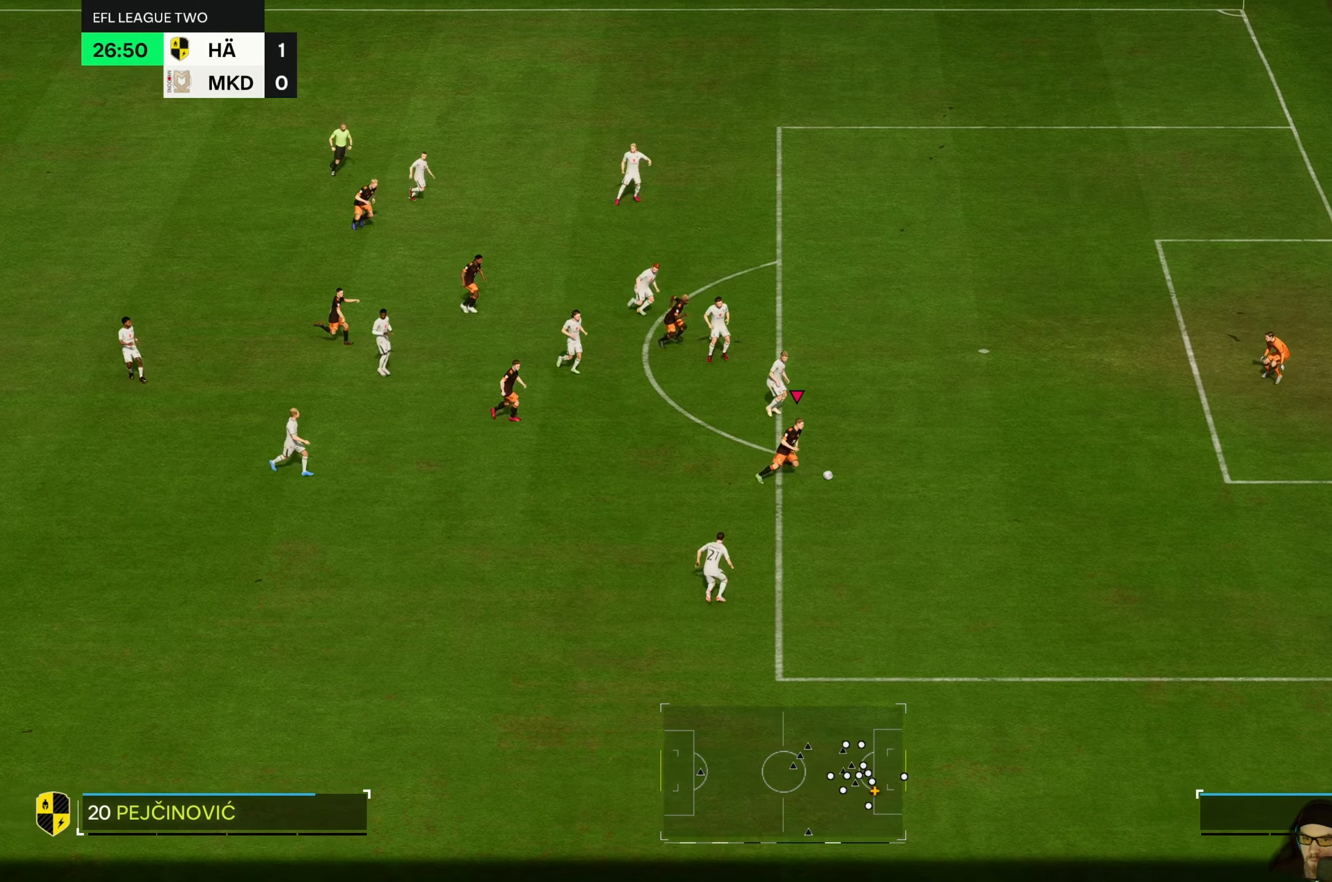
{"dt_ms": 500, "buttons": [], "left_stick": "up", "events": [[34, "R2", "down"], [250, "R2", "up"], [250, "left_stick", "up-right"], [334, "B", "down"], [450, "left_stick", "up"], [500, "B", "up"]]}
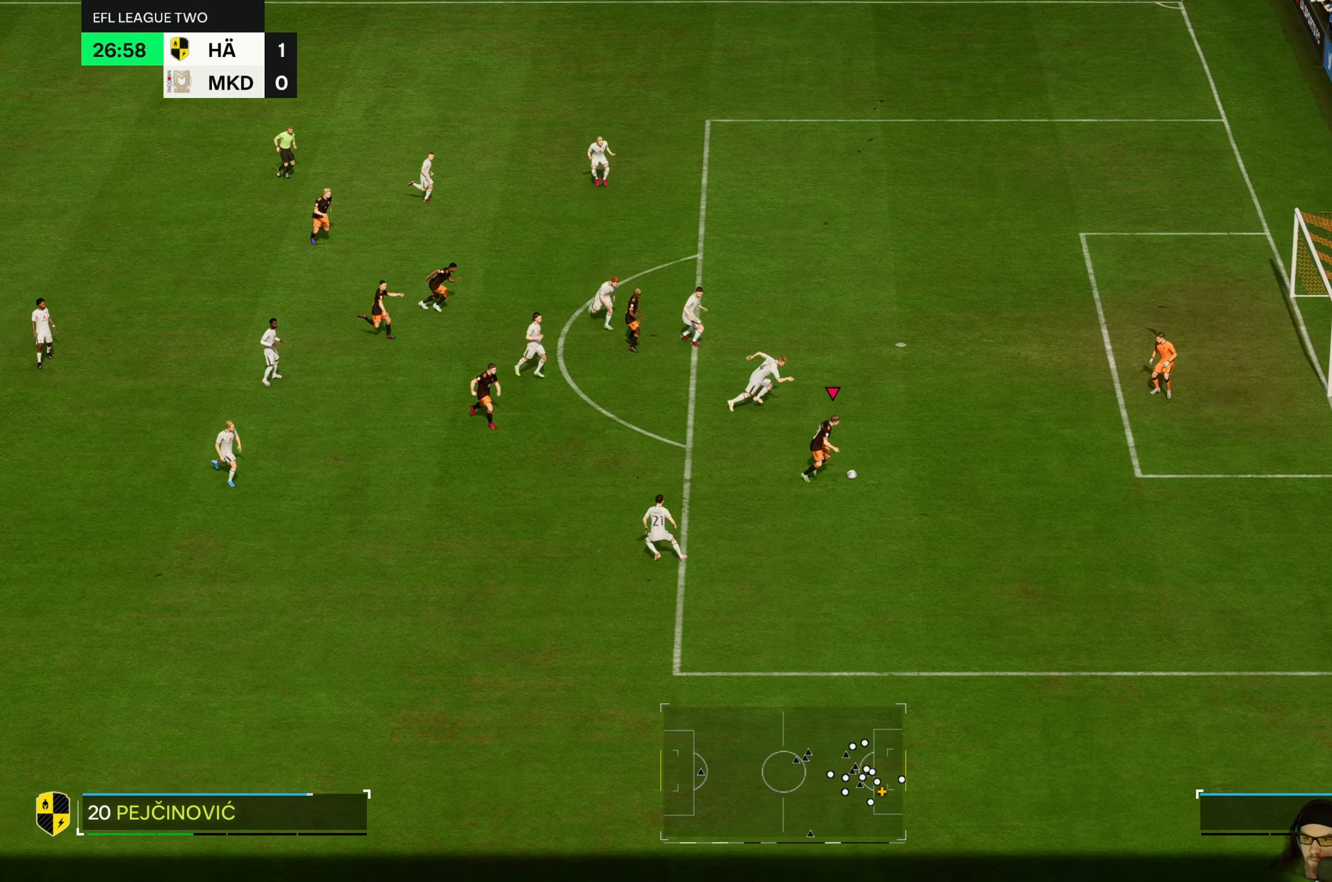
{"dt_ms": 500, "buttons": [], "left_stick": "center", "events": [[167, "left_stick", "center"]]}
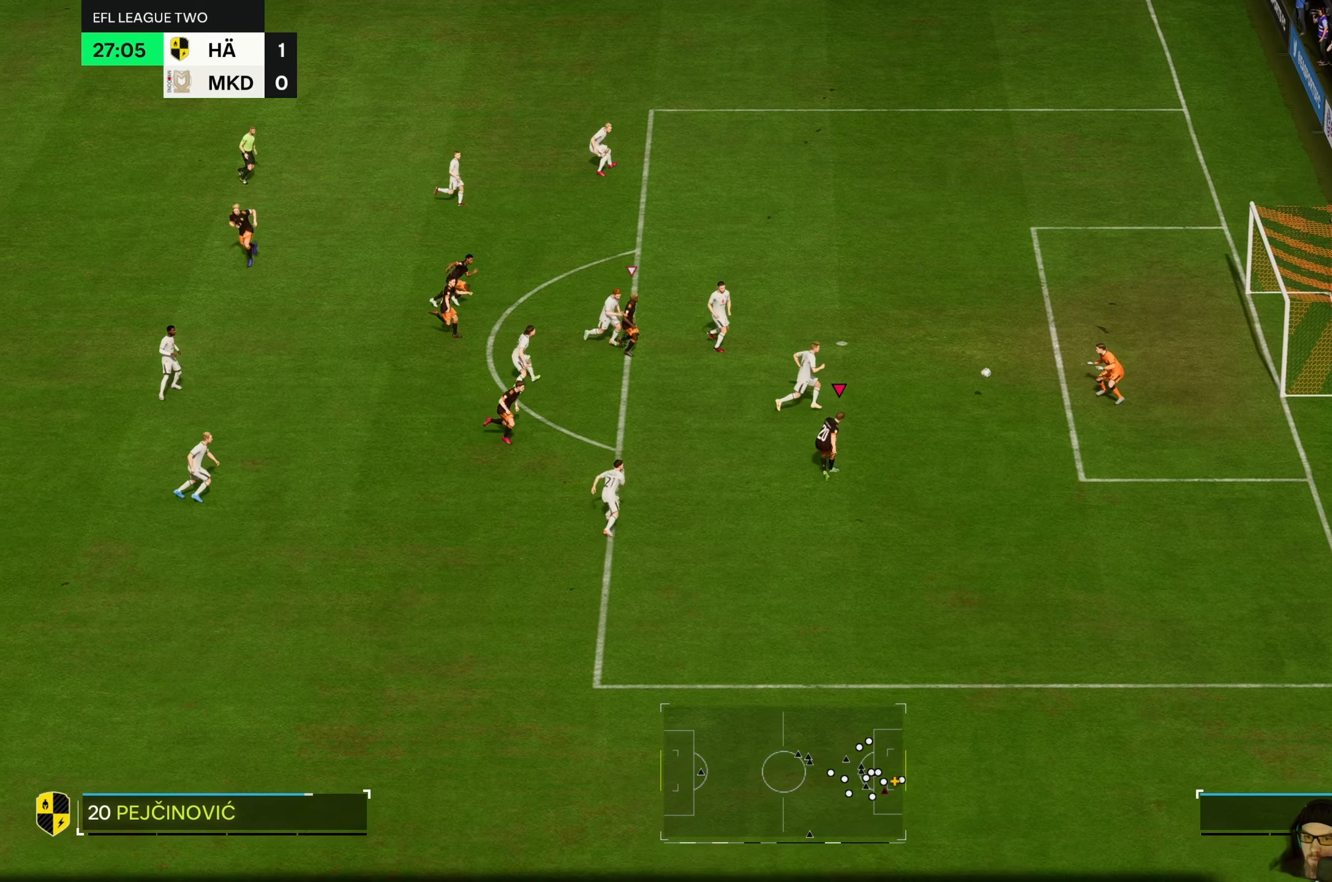
{"dt_ms": 500, "buttons": [], "left_stick": "center", "events": []}
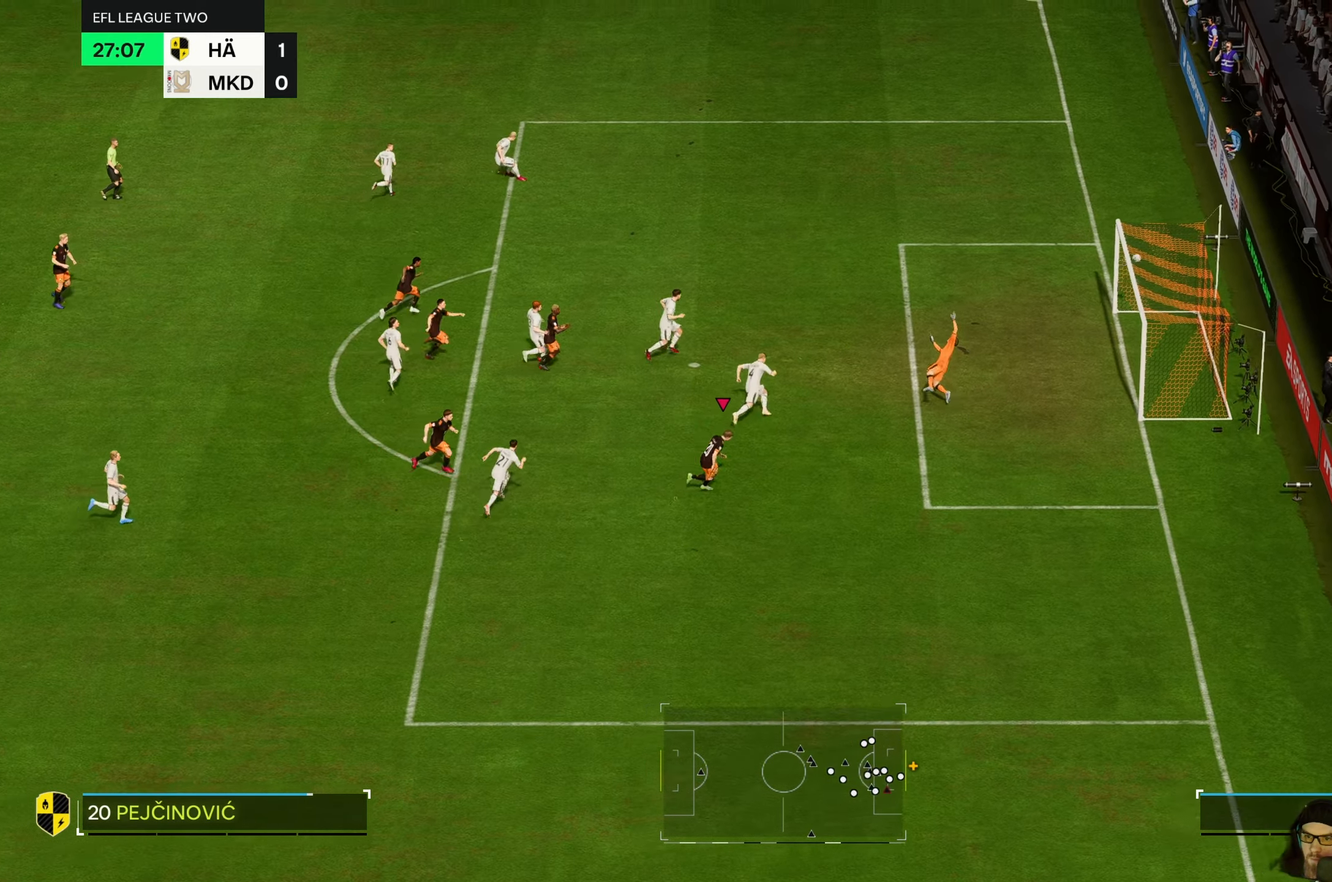
{"dt_ms": 500, "buttons": [], "left_stick": "center", "events": []}
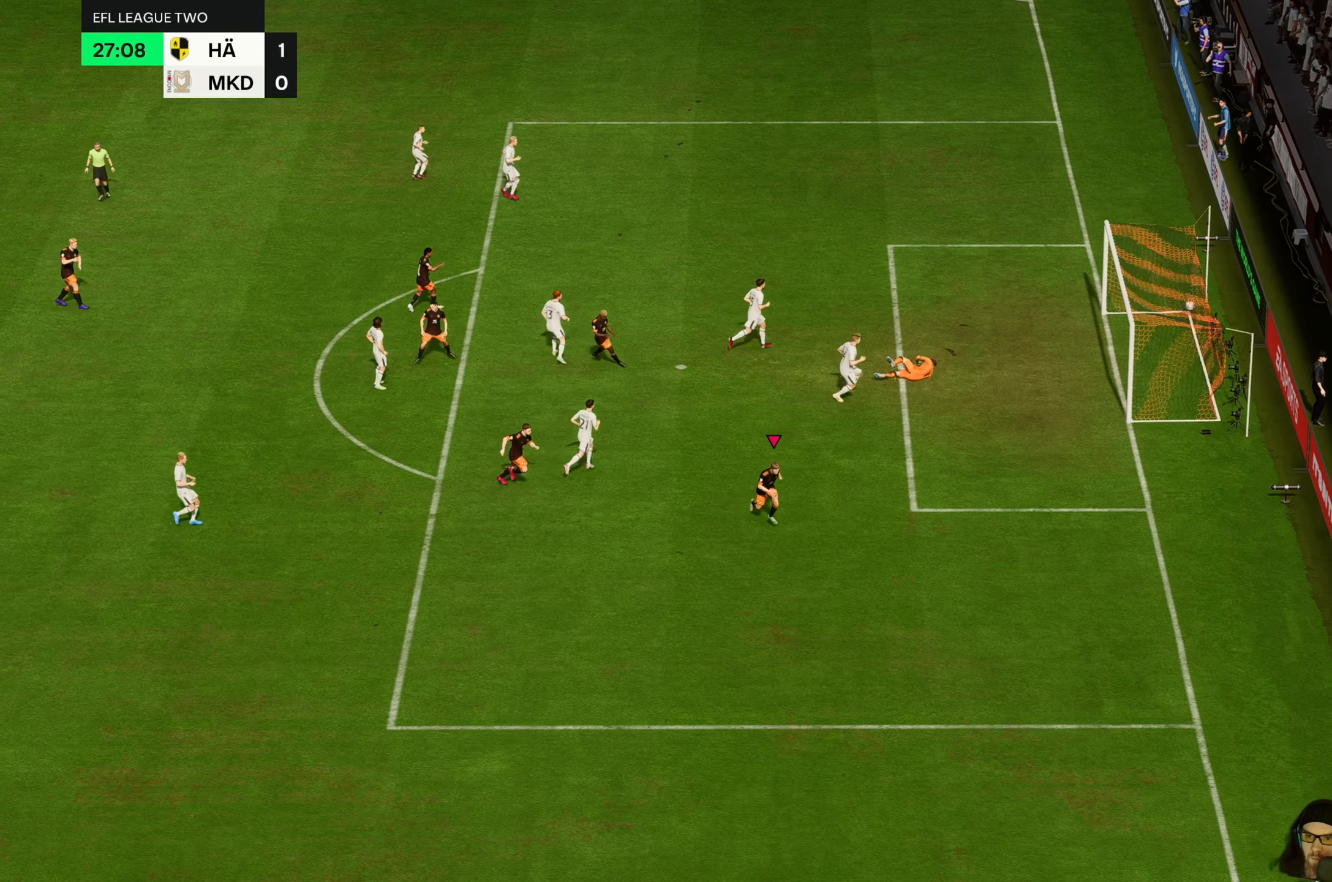
{"dt_ms": 500, "buttons": [], "left_stick": "center", "events": []}
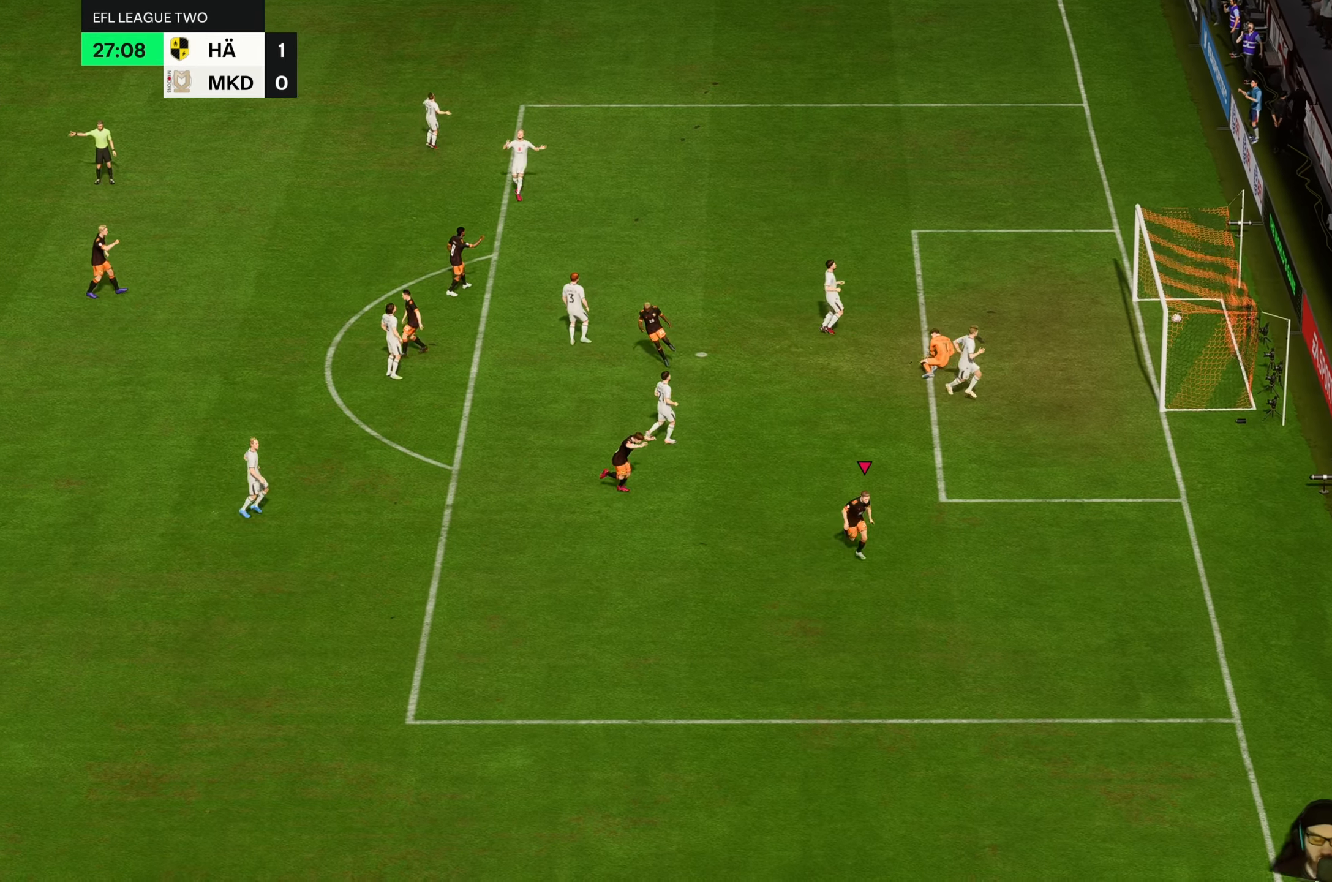
{"dt_ms": 500, "buttons": [], "left_stick": "center", "events": []}
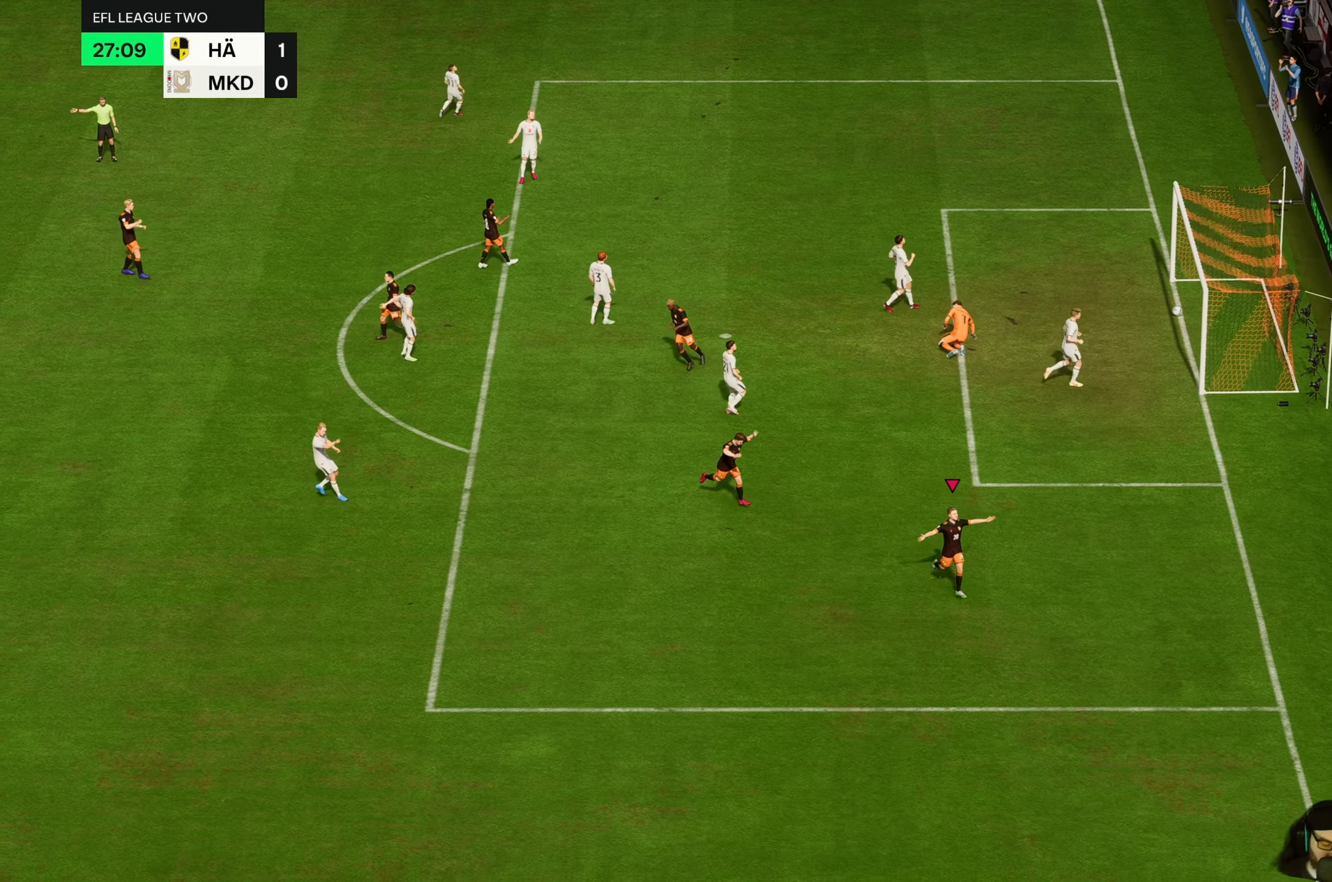
{"dt_ms": 500, "buttons": [], "left_stick": "center", "events": []}
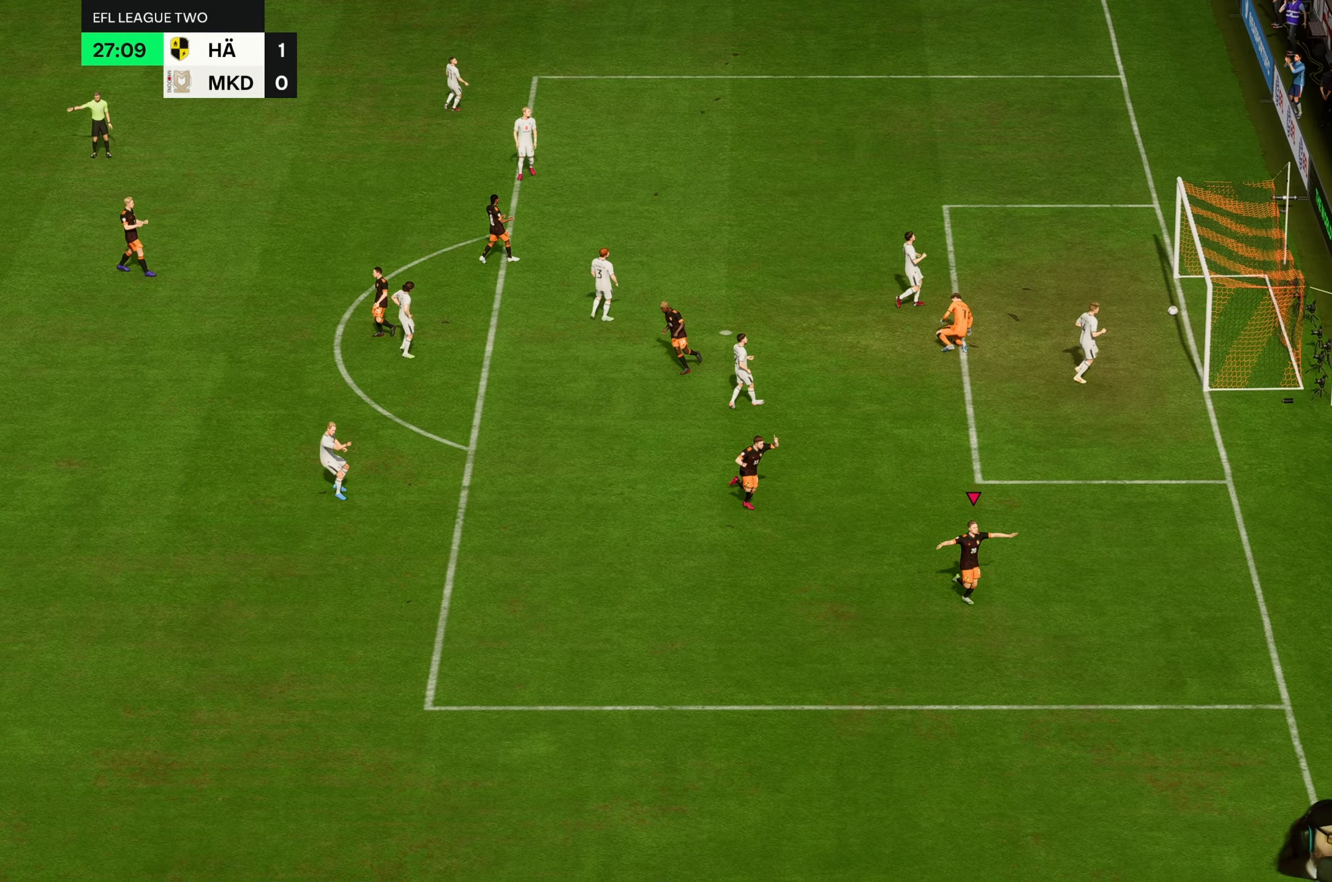
{"dt_ms": 500, "buttons": [], "left_stick": "center", "events": []}